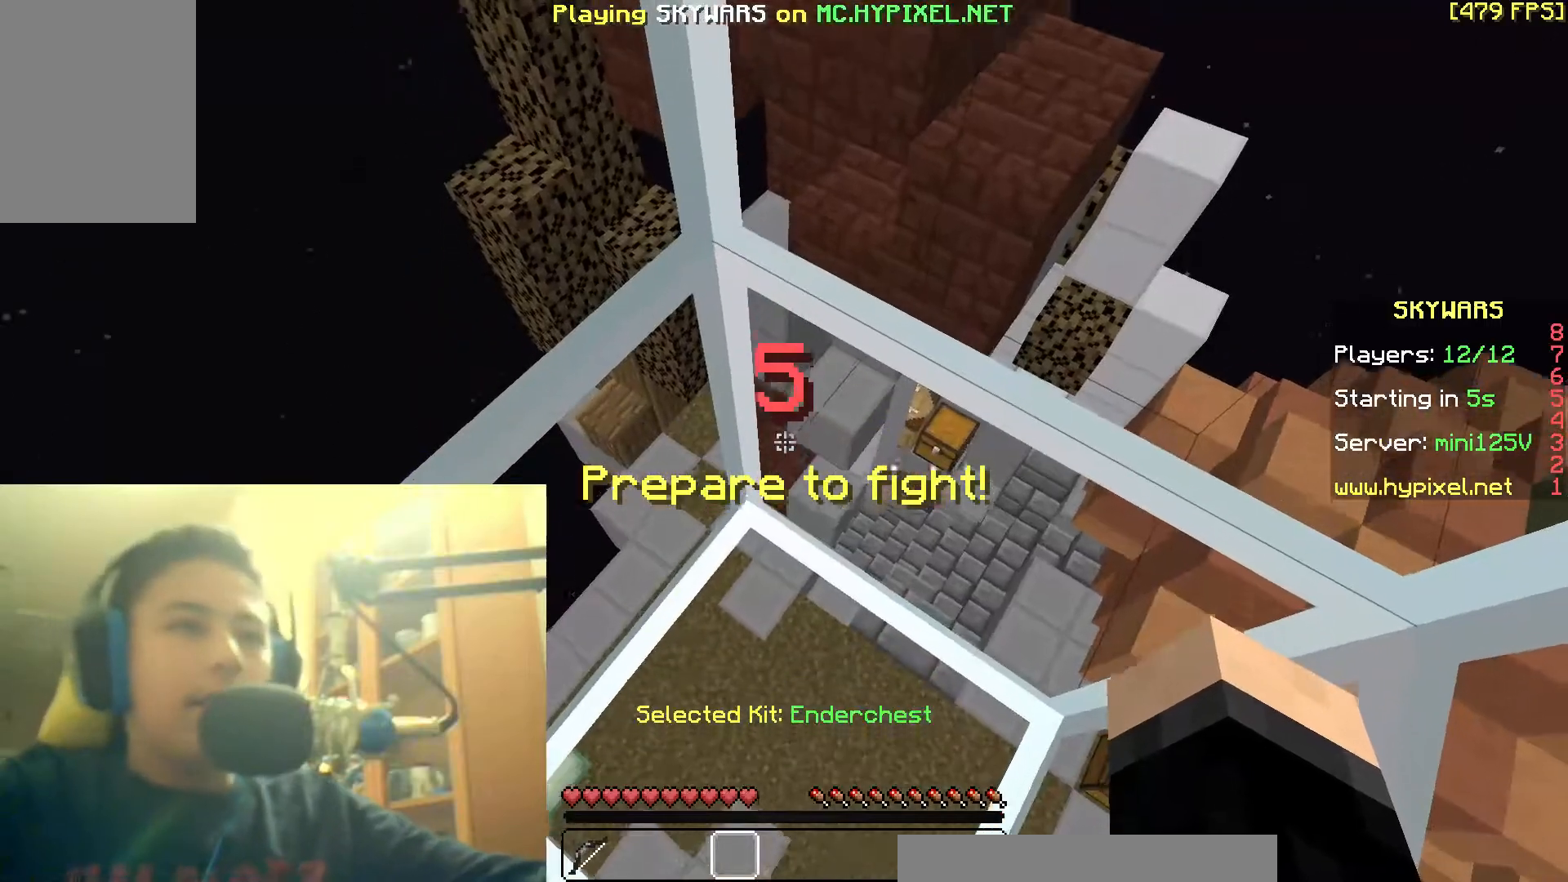
Gameplay with keyboard and mouse; each line is a JSON object with the keys and mouse buttons held at the frame after it. "events" lists presses ("down") and releases ("up") of "a", "d", "s", "space", "w", "mouse_left" and "mouse_right" between this image and that frame as [ms after this image, input, new state], when the widget could be followed in between. "mouse_left", "mouse_right" = the "left", "right" buttons of the "mouse" list. No other keys are recorded. Fast repeated clicks can show as one long hold. Mouse movement is not recorded.
{"keys": [], "mouse": [], "events": [[317, "mouse_left", "down"], [367, "mouse_left", "up"]]}
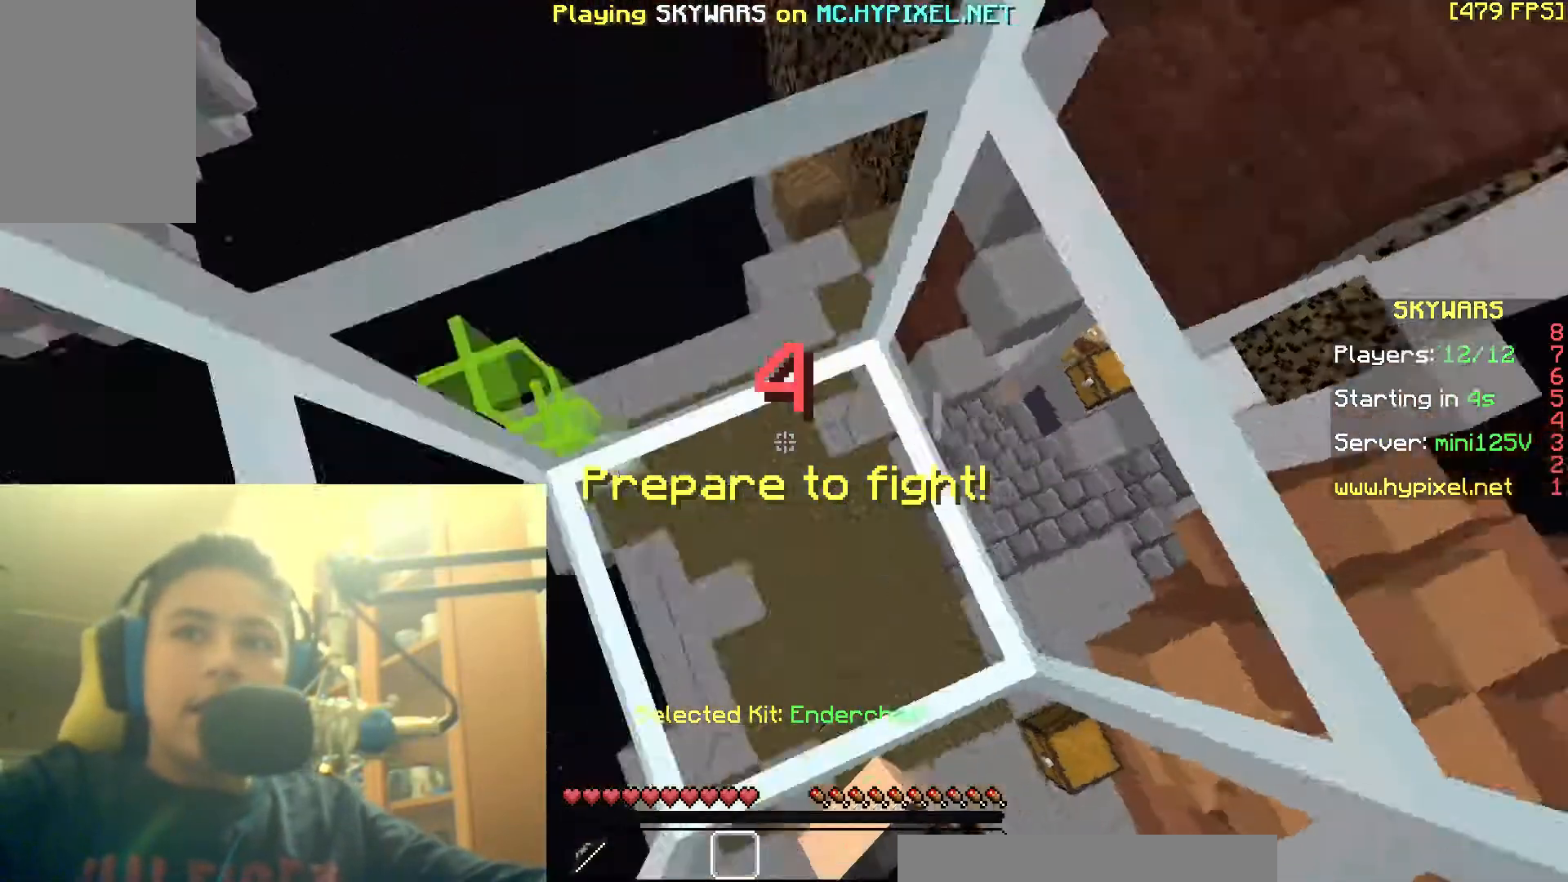
{"keys": ["a", "s"], "mouse": [], "events": [[217, "mouse_left", "down"], [267, "mouse_left", "up"], [317, "d", "down"], [417, "a", "down"], [417, "s", "down"], [467, "d", "up"]]}
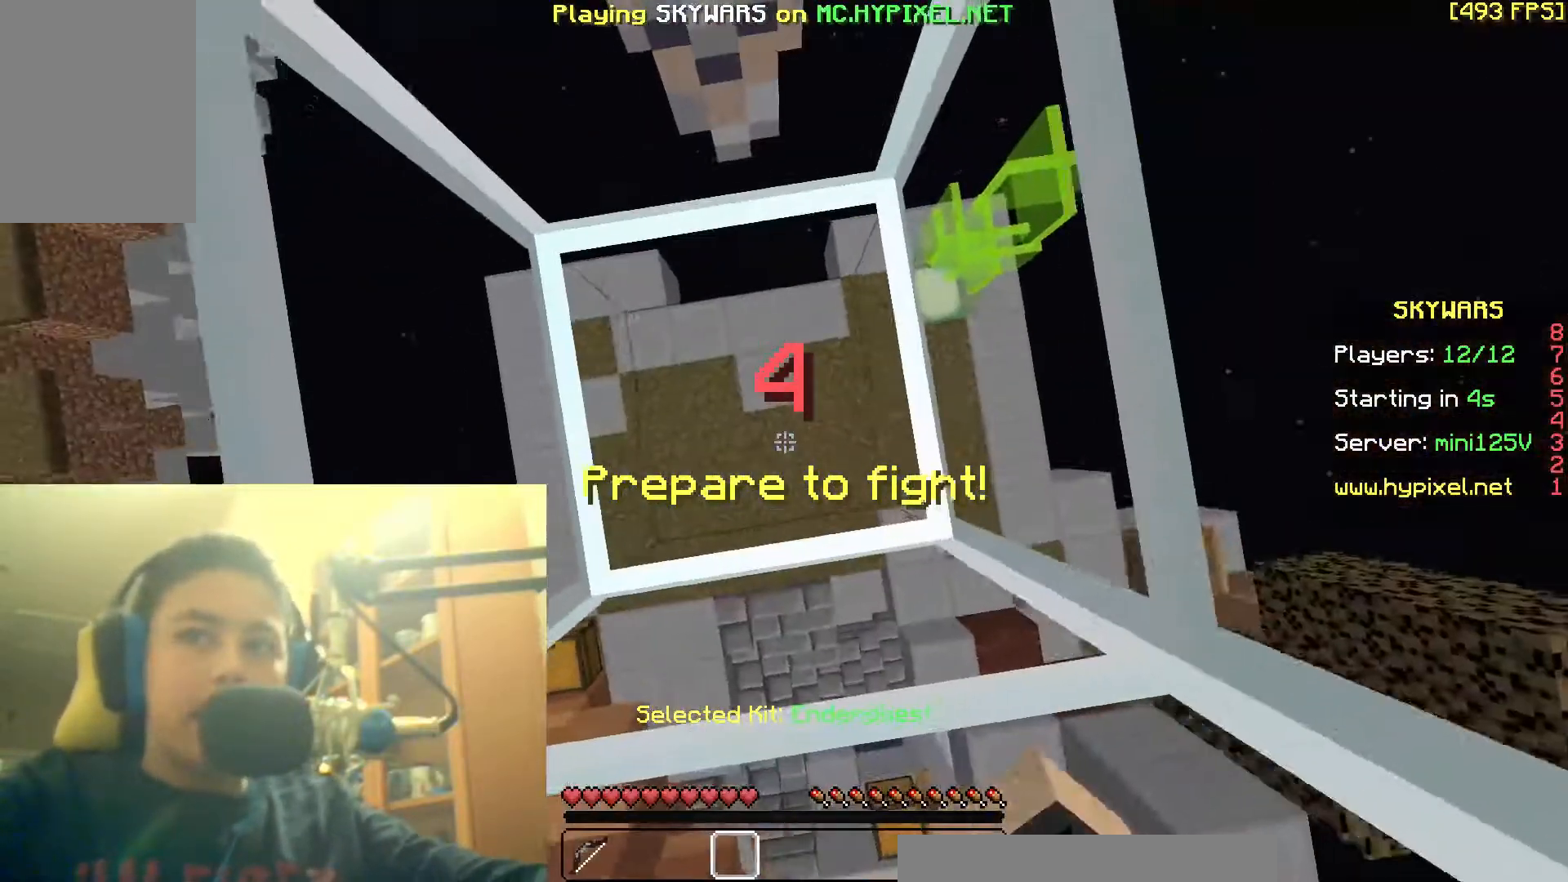
{"keys": [], "mouse": ["left"], "events": [[67, "a", "up"], [67, "mouse_left", "down"], [67, "s", "up"], [167, "mouse_left", "up"], [167, "w", "down"], [217, "mouse_left", "down"], [267, "mouse_left", "up"], [317, "mouse_left", "down"], [317, "w", "up"], [417, "mouse_left", "up"], [467, "mouse_left", "down"]]}
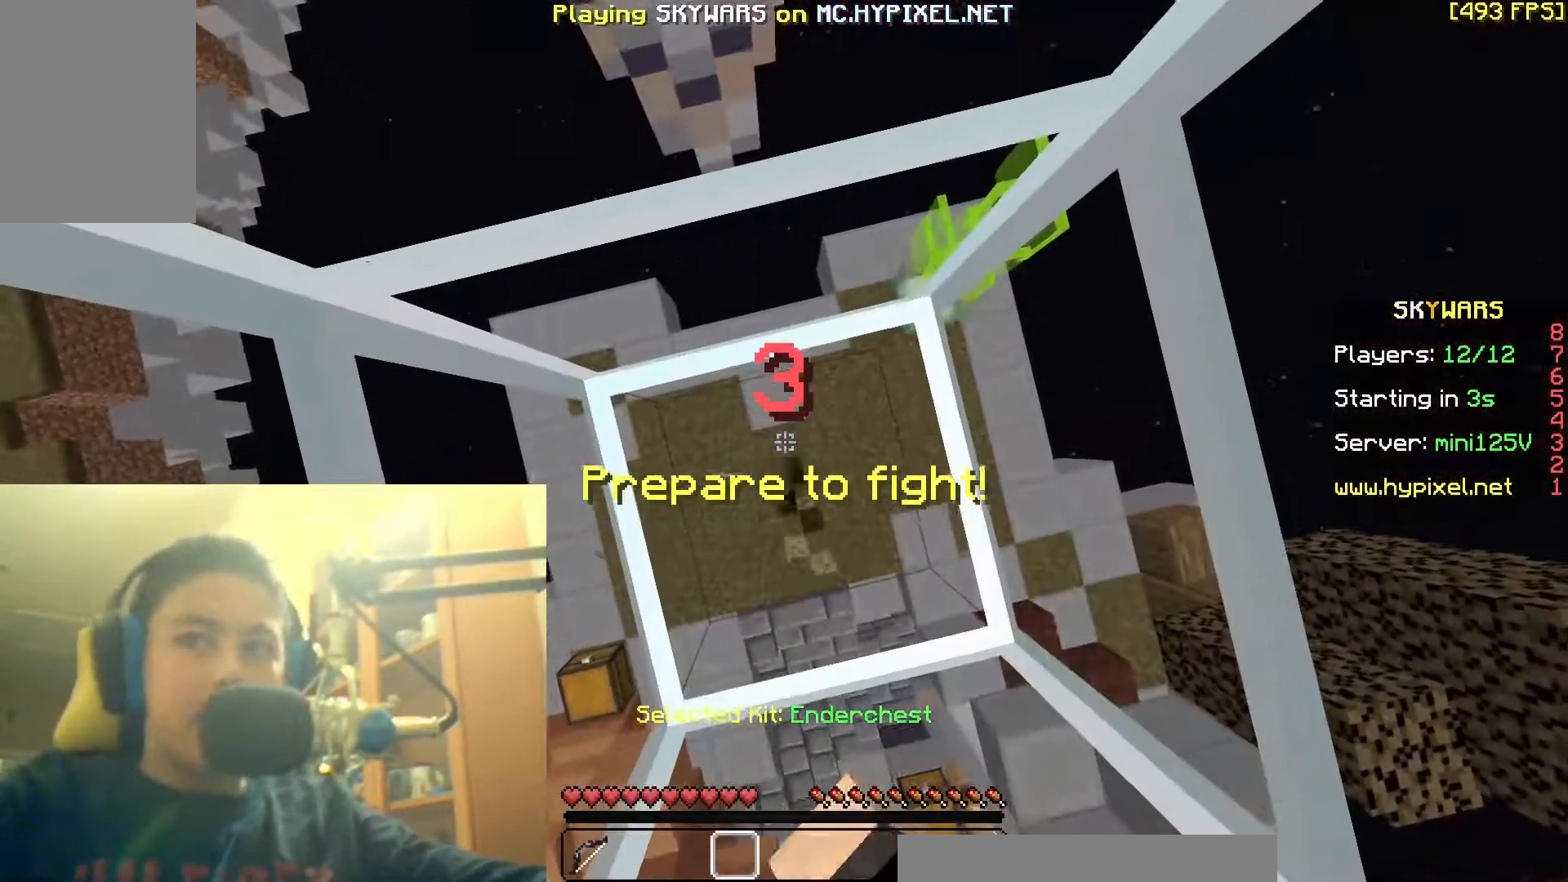
{"keys": [], "mouse": [], "events": [[17, "mouse_left", "up"]]}
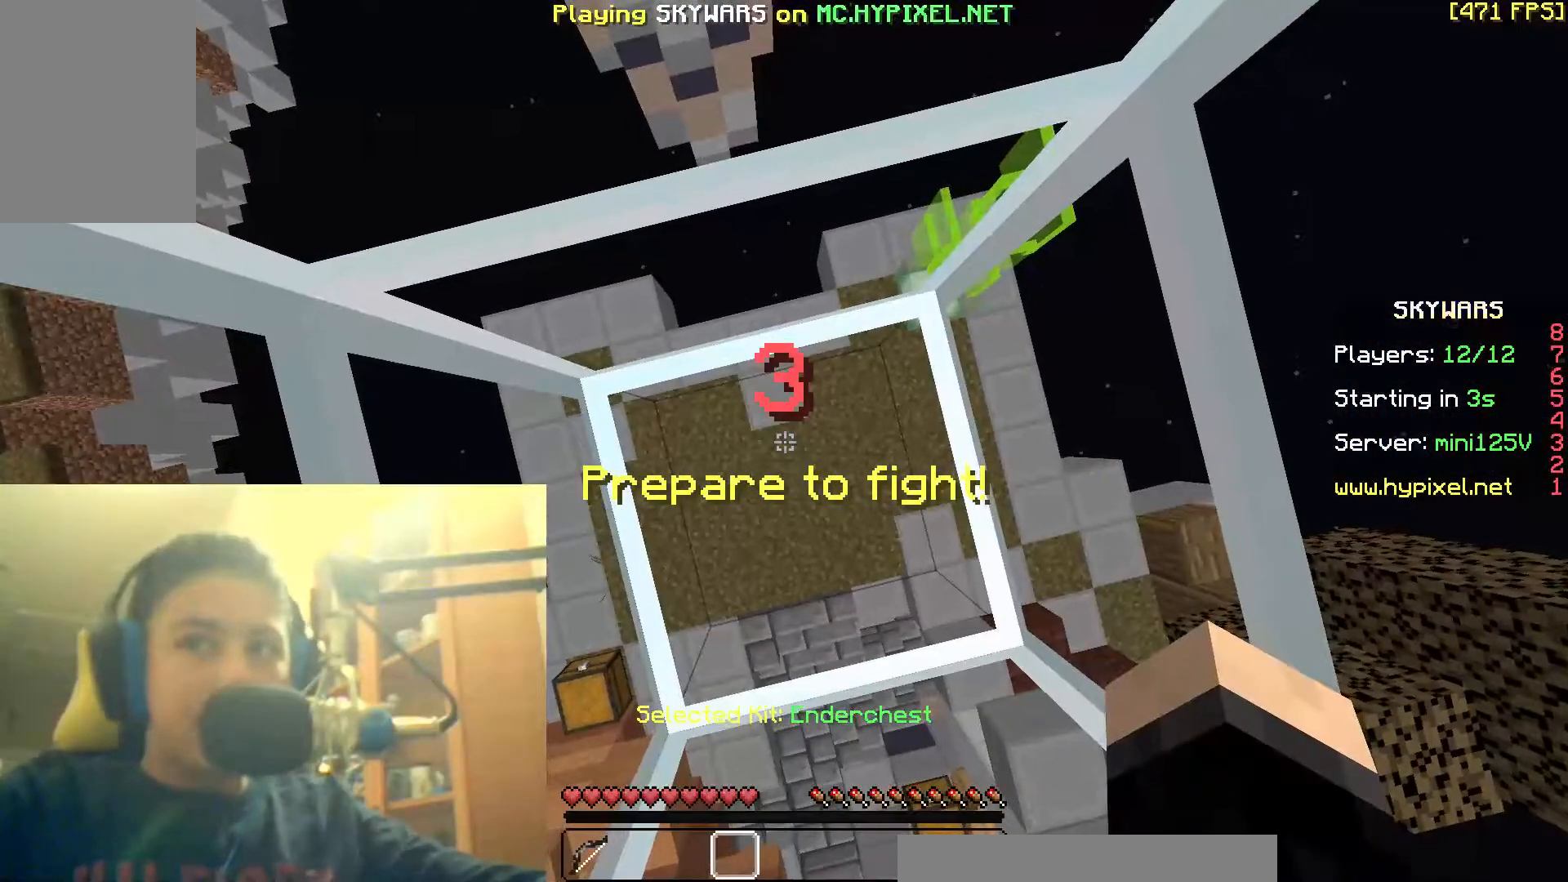
{"keys": [], "mouse": [], "events": []}
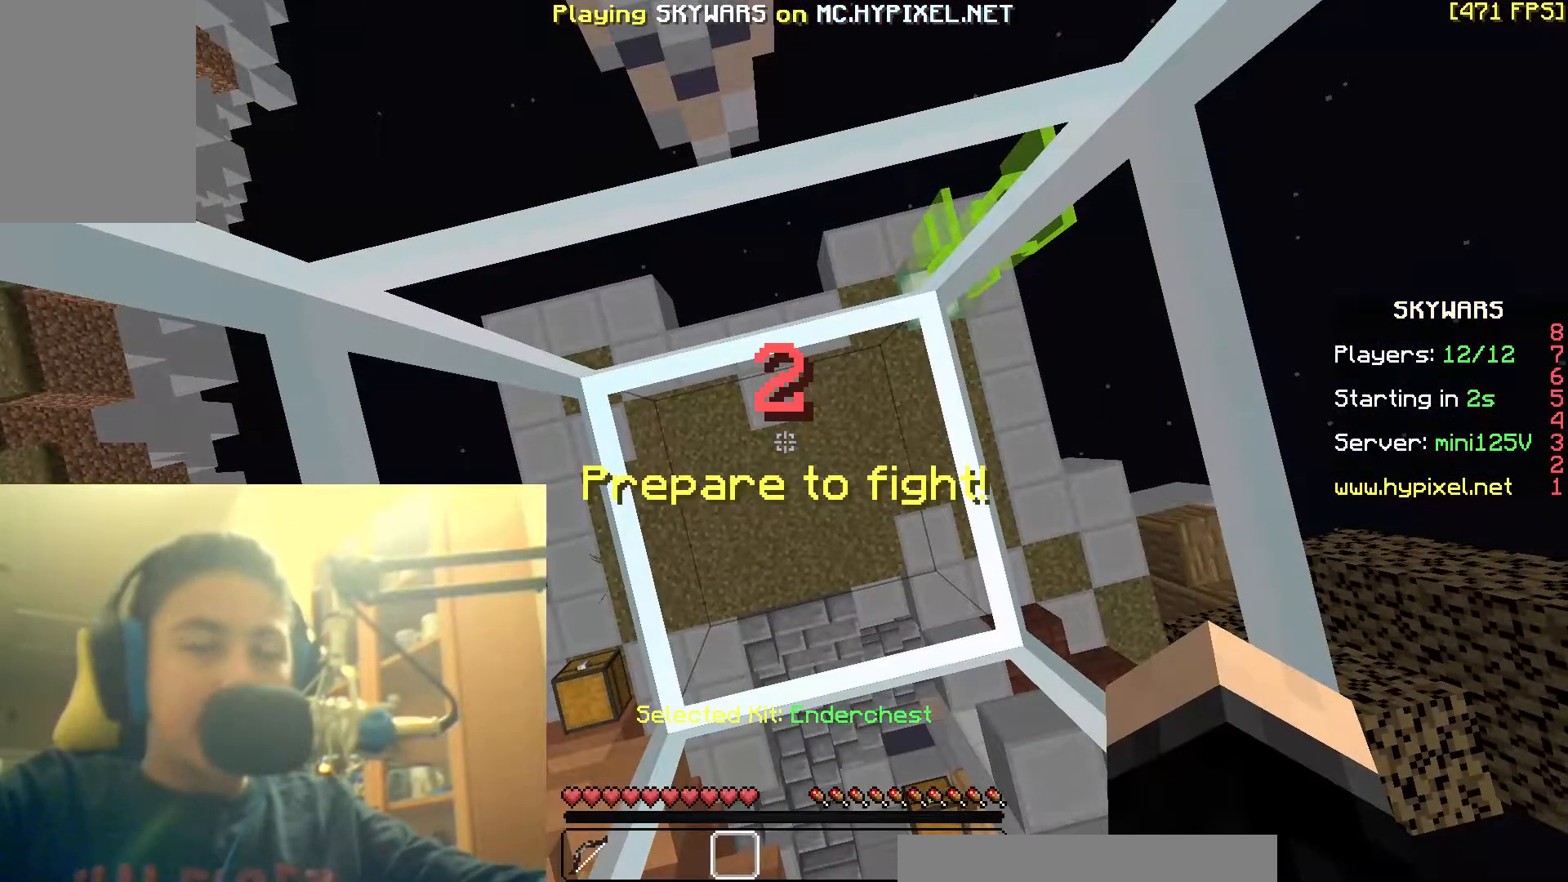
{"keys": [], "mouse": [], "events": []}
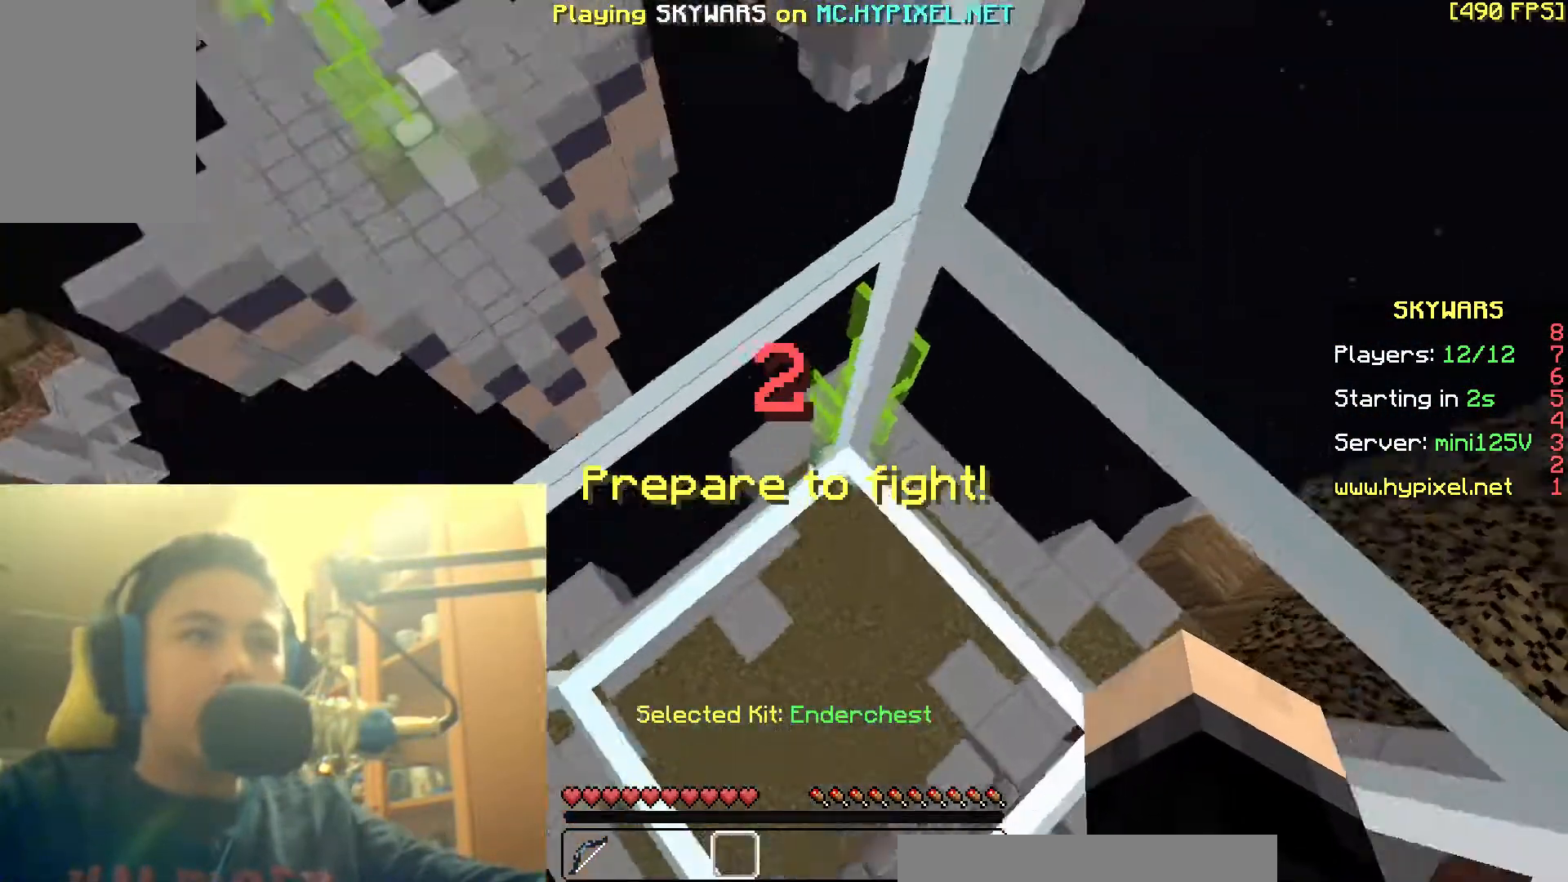
{"keys": [], "mouse": [], "events": []}
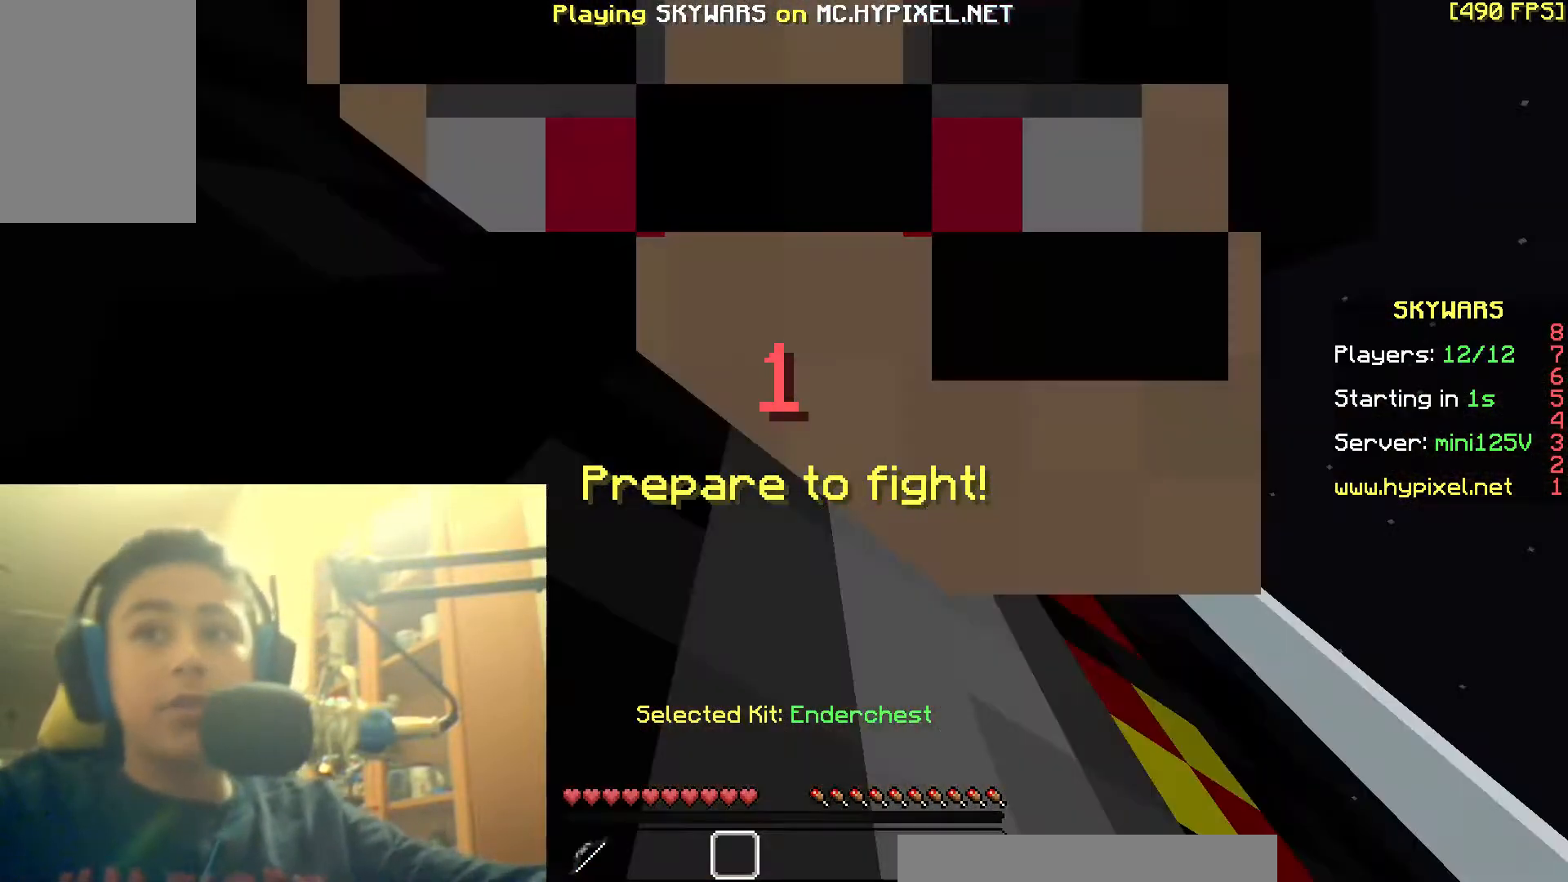
{"keys": [], "mouse": [], "events": []}
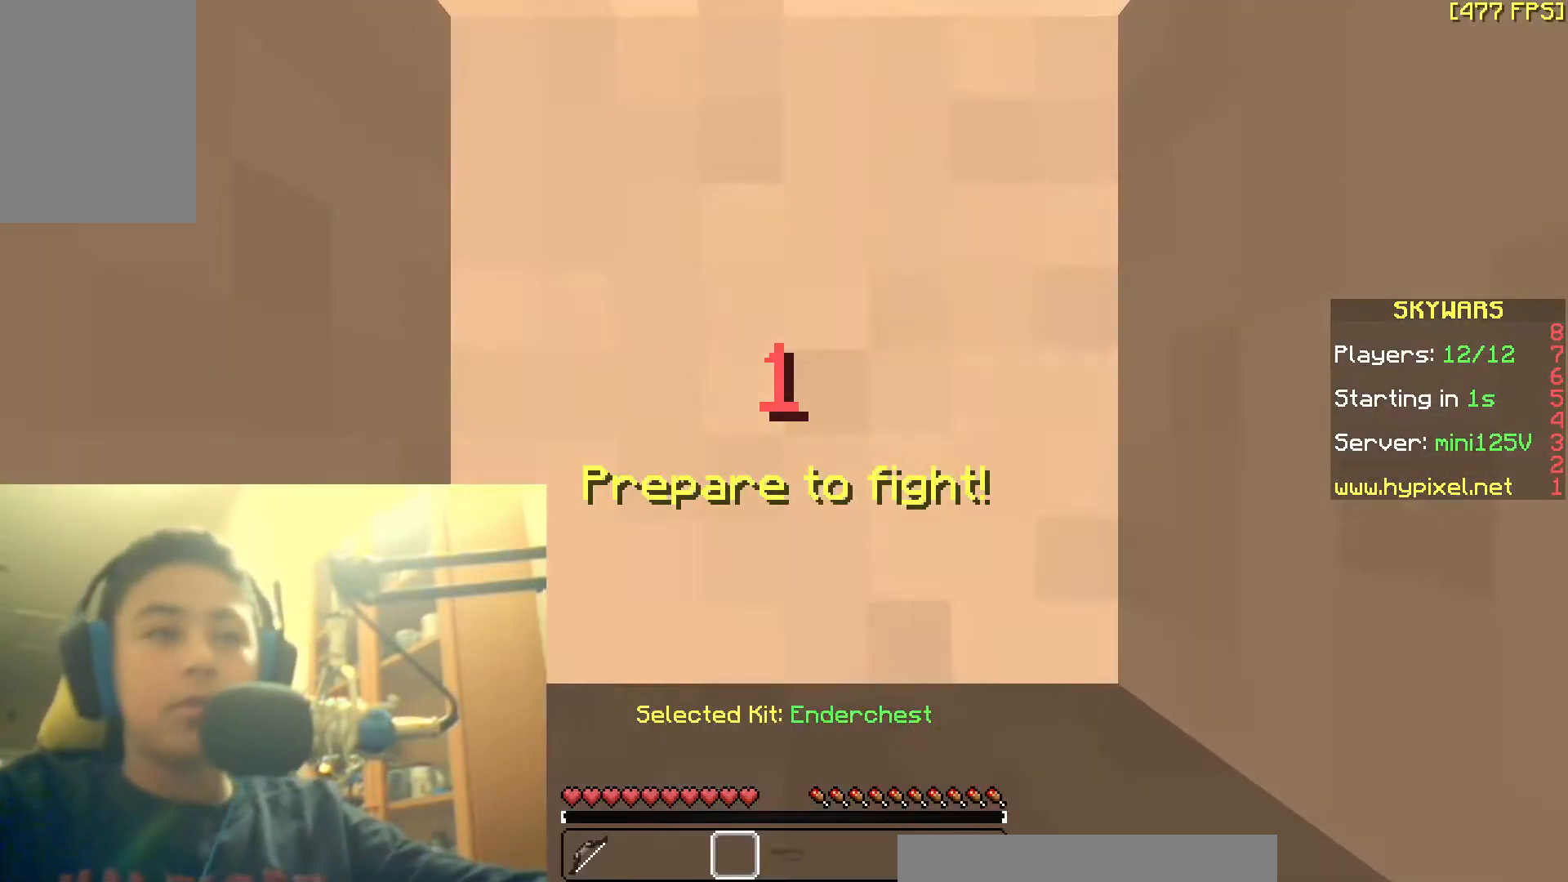
{"keys": ["s"], "mouse": [], "events": [[317, "s", "down"]]}
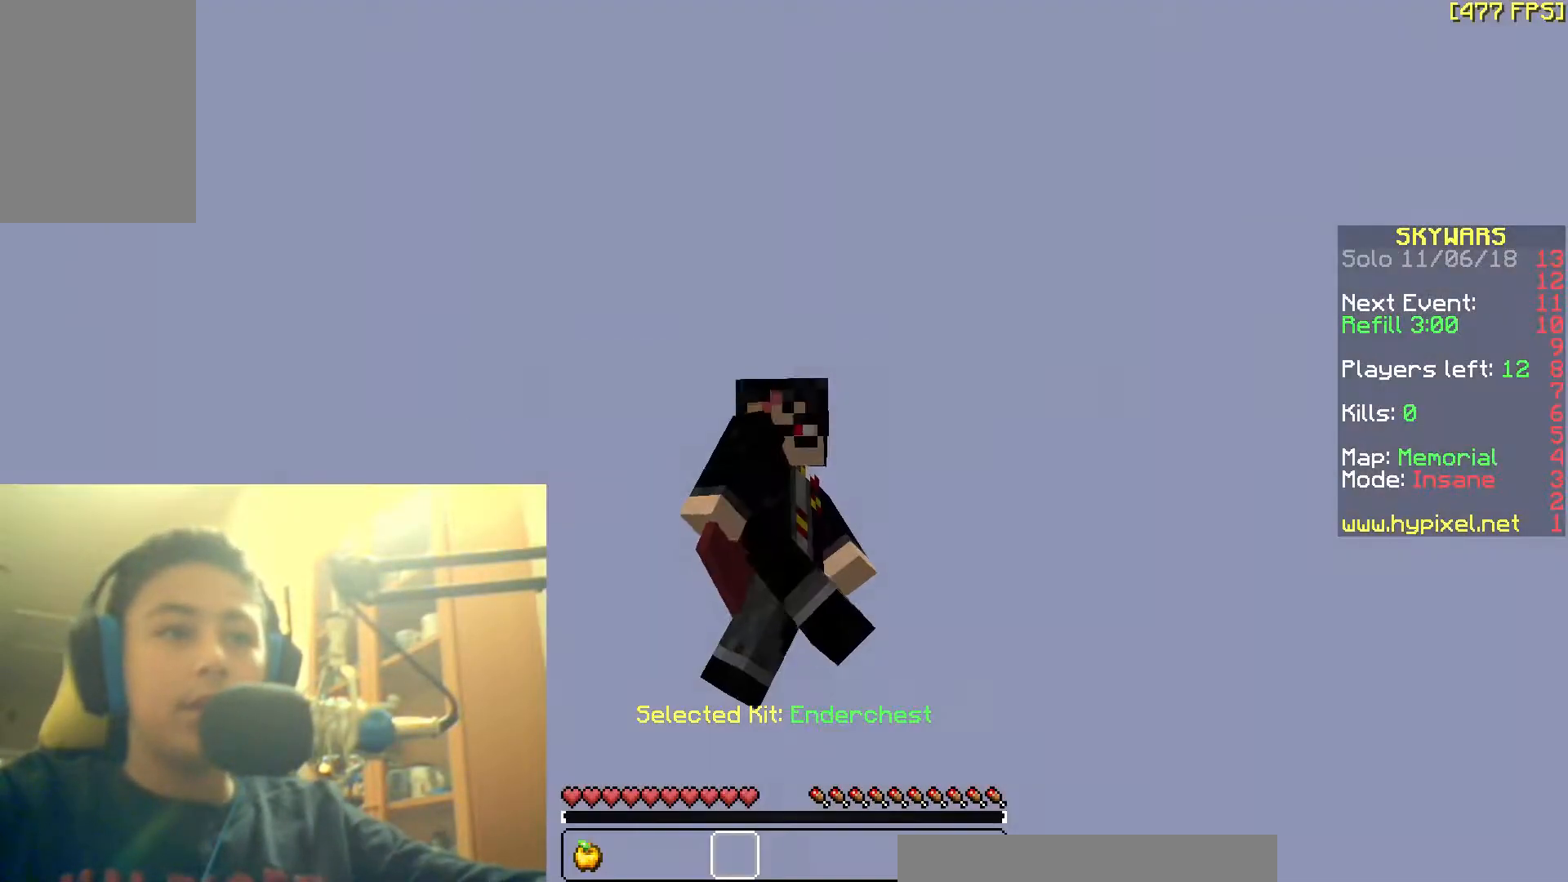
{"keys": [], "mouse": [], "events": [[17, "s", "up"]]}